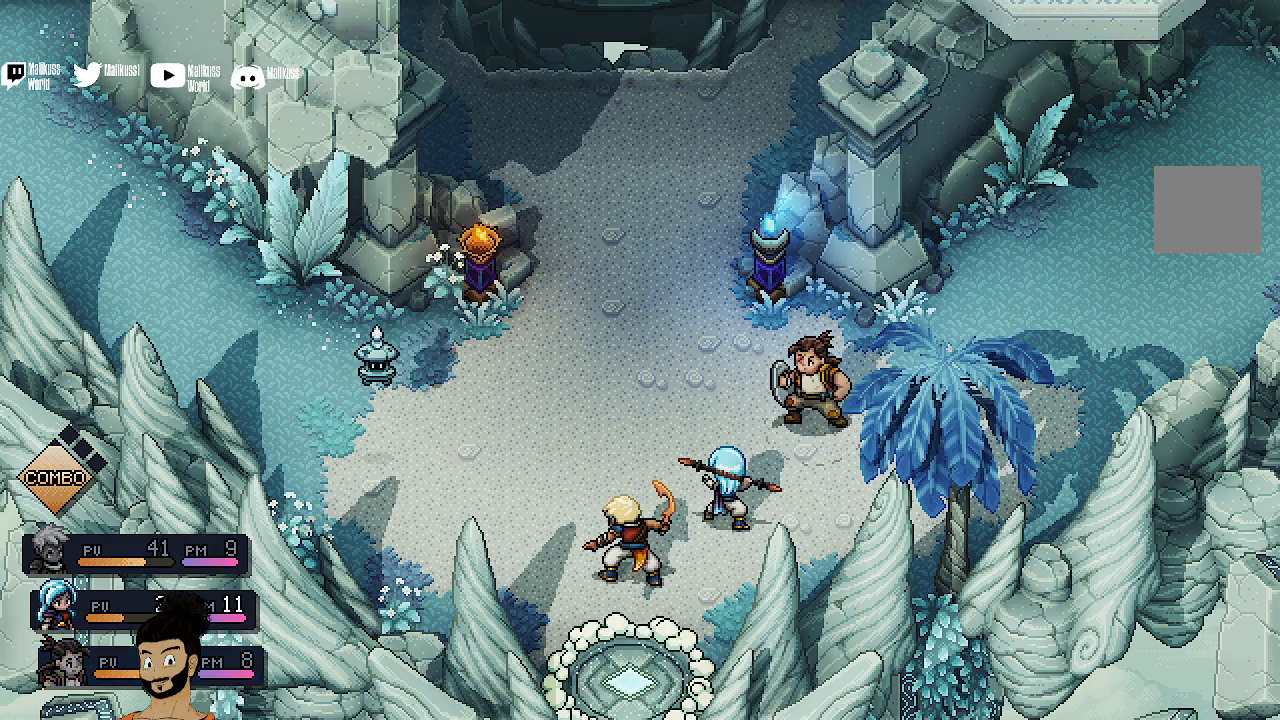
Gameplay with a controller (Xbox layout); each line is a JSON object with the inputs held at the frame after it. "events" lists button and stick changes between this image and that frame as [ms after this image, input, new state], when the widget could be followed in between. Not read: right_stick.
{"buttons": [], "left_stick": "center", "events": [[33, "A", "up"]]}
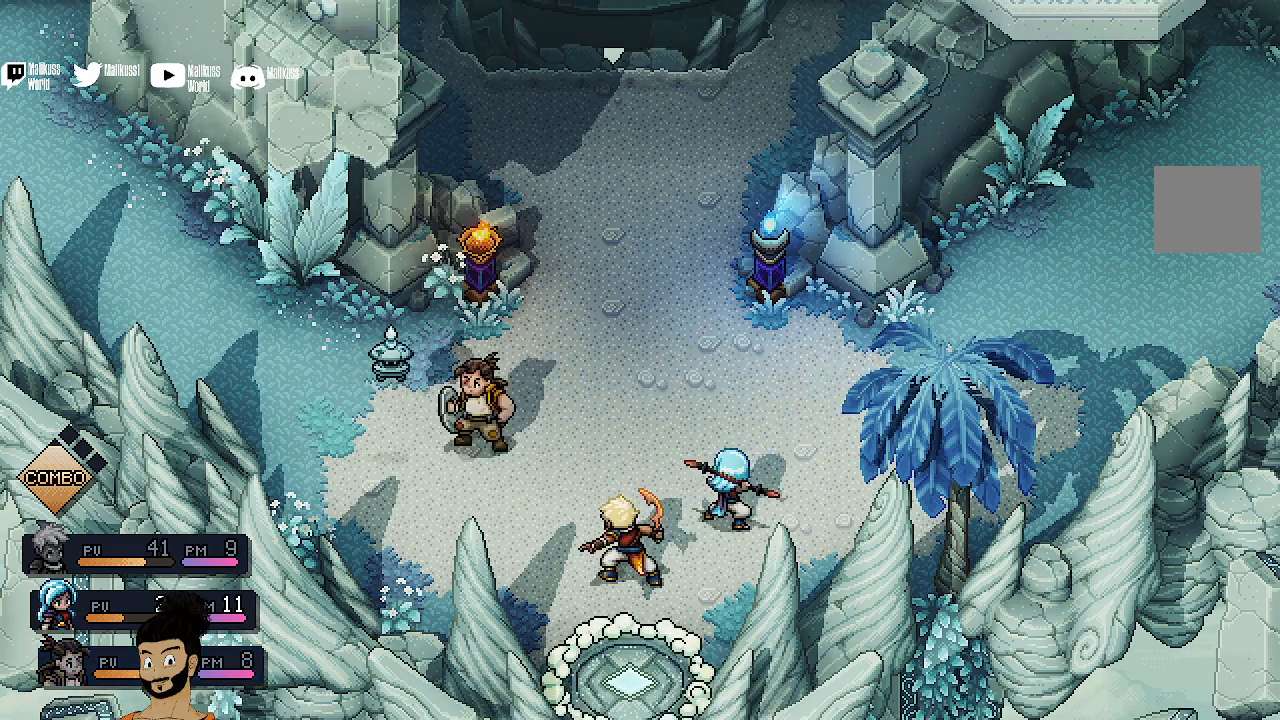
{"buttons": [], "left_stick": "center", "events": []}
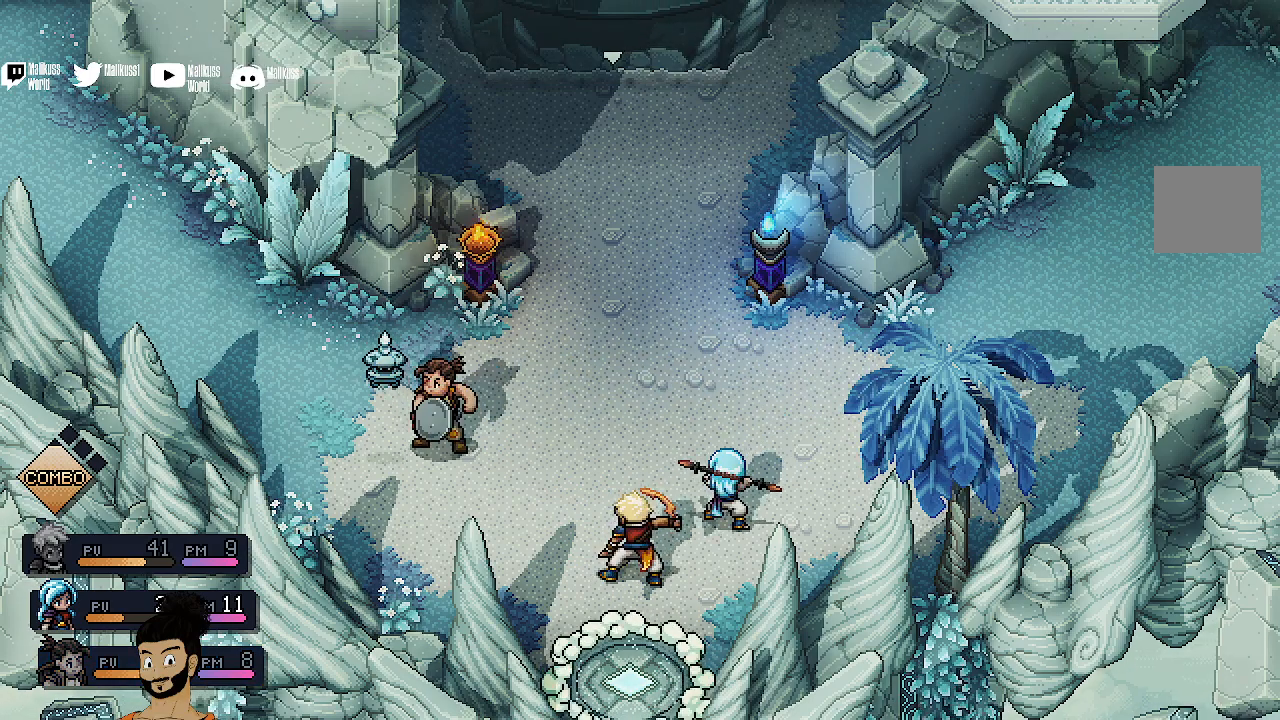
{"buttons": [], "left_stick": "center", "events": [[333, "A", "down"], [467, "A", "up"]]}
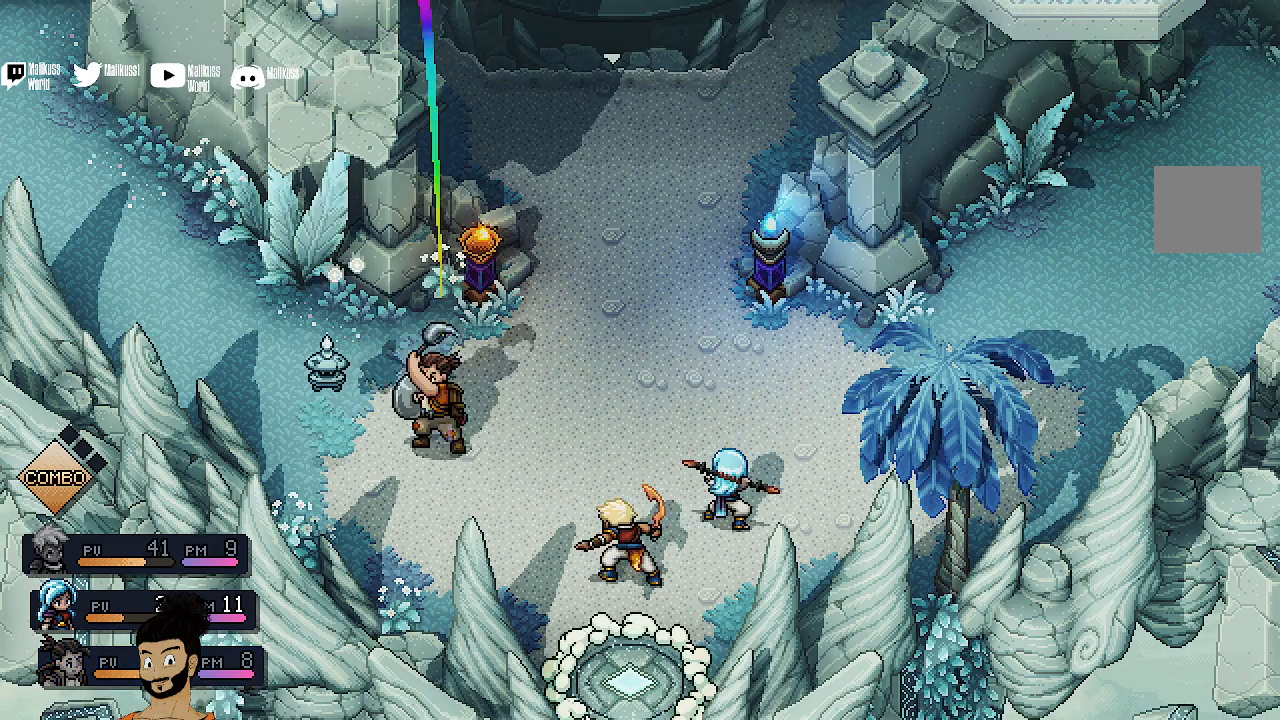
{"buttons": [], "left_stick": "center", "events": []}
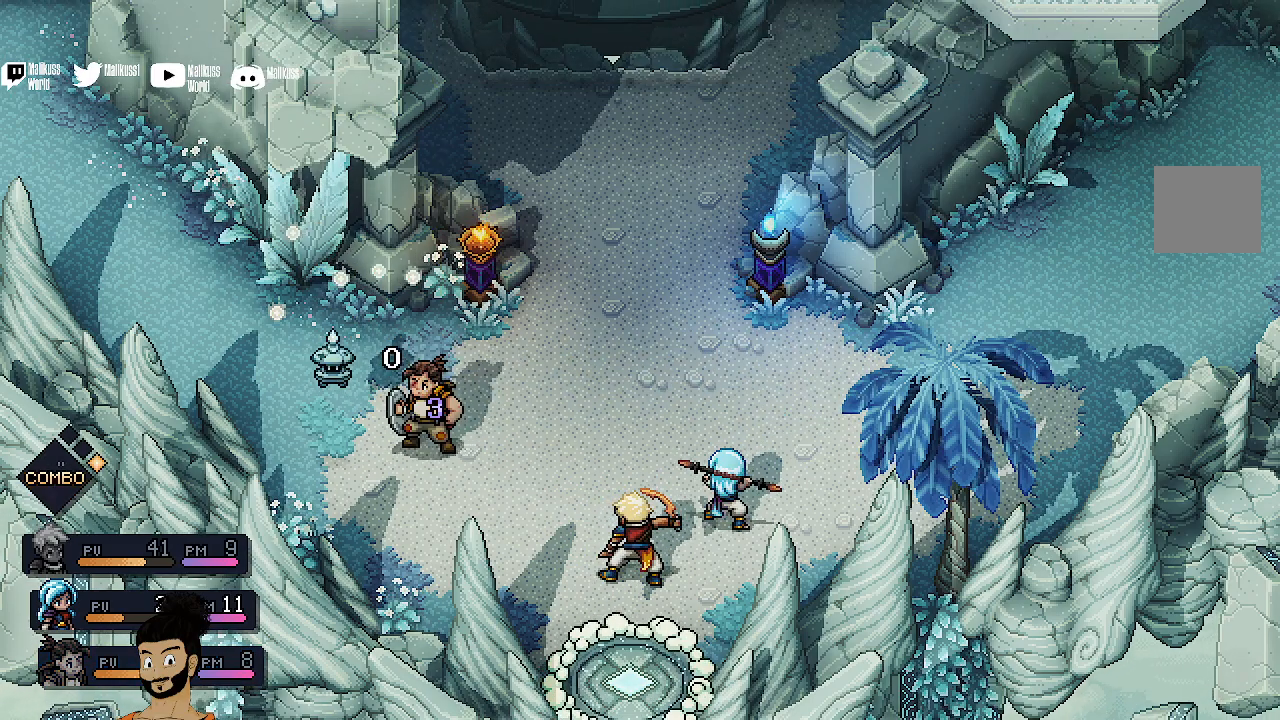
{"buttons": [], "left_stick": "center", "events": []}
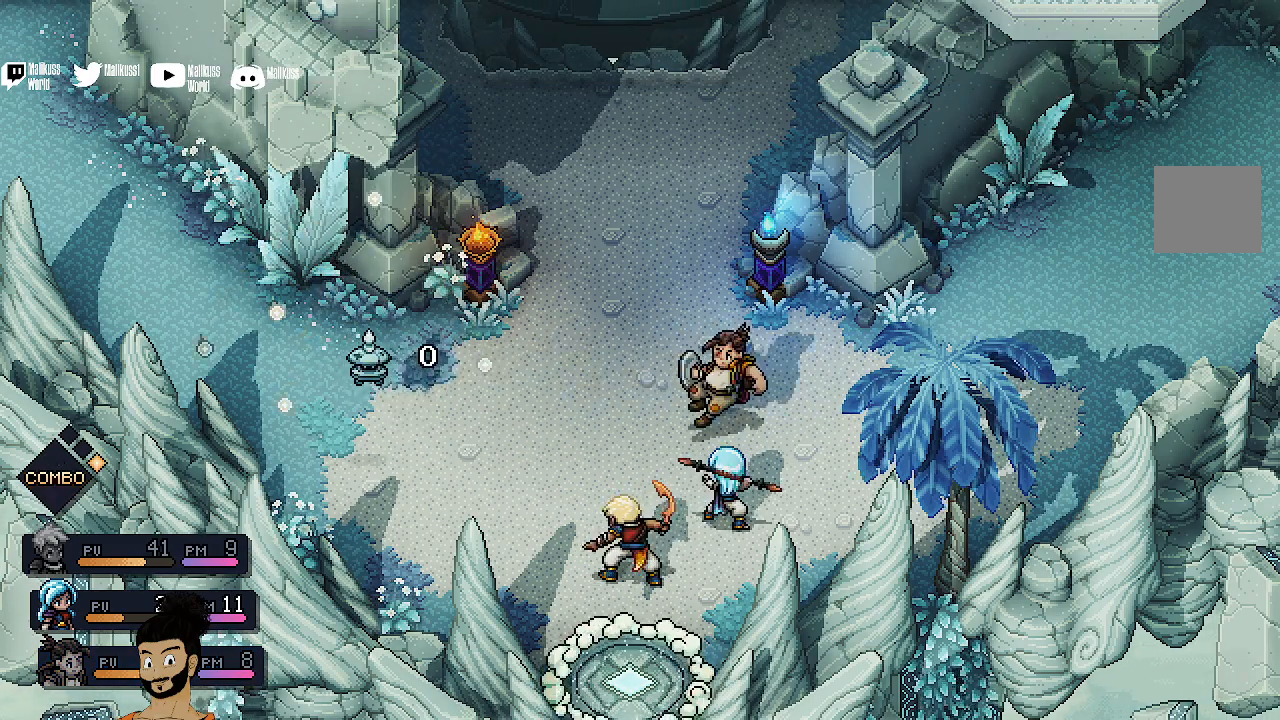
{"buttons": [], "left_stick": "center", "events": []}
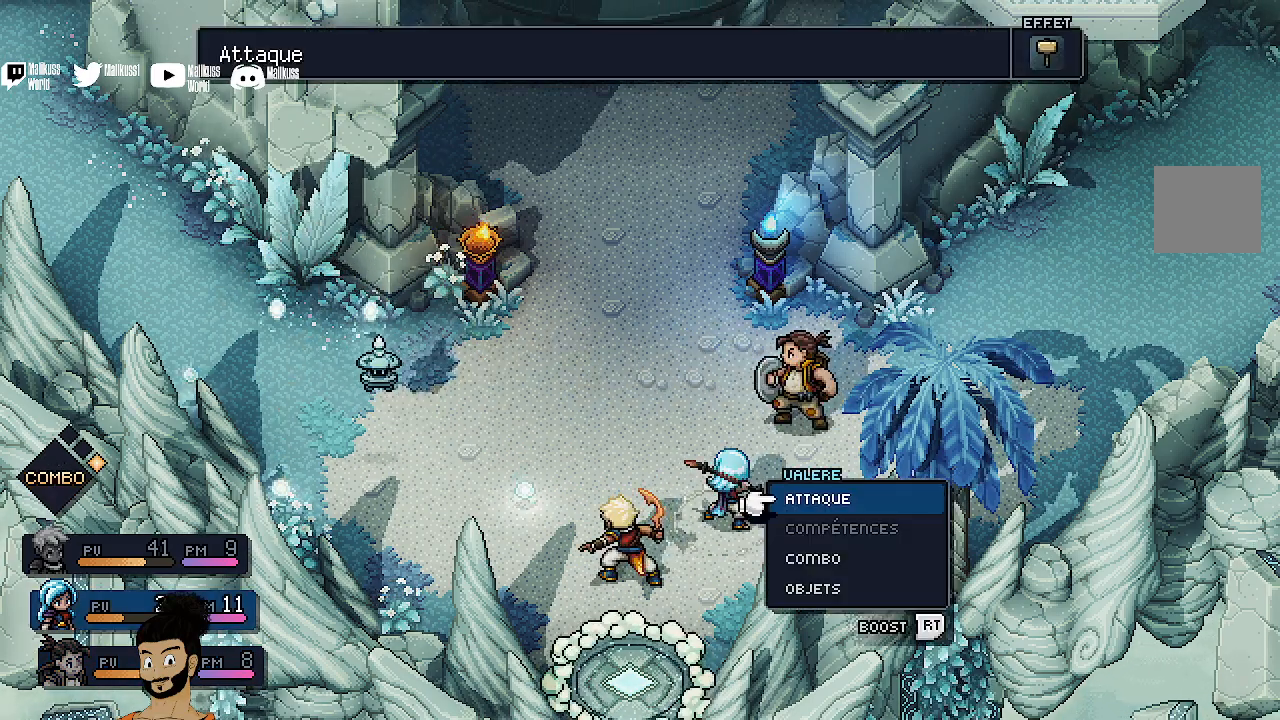
{"buttons": [], "left_stick": "center", "events": []}
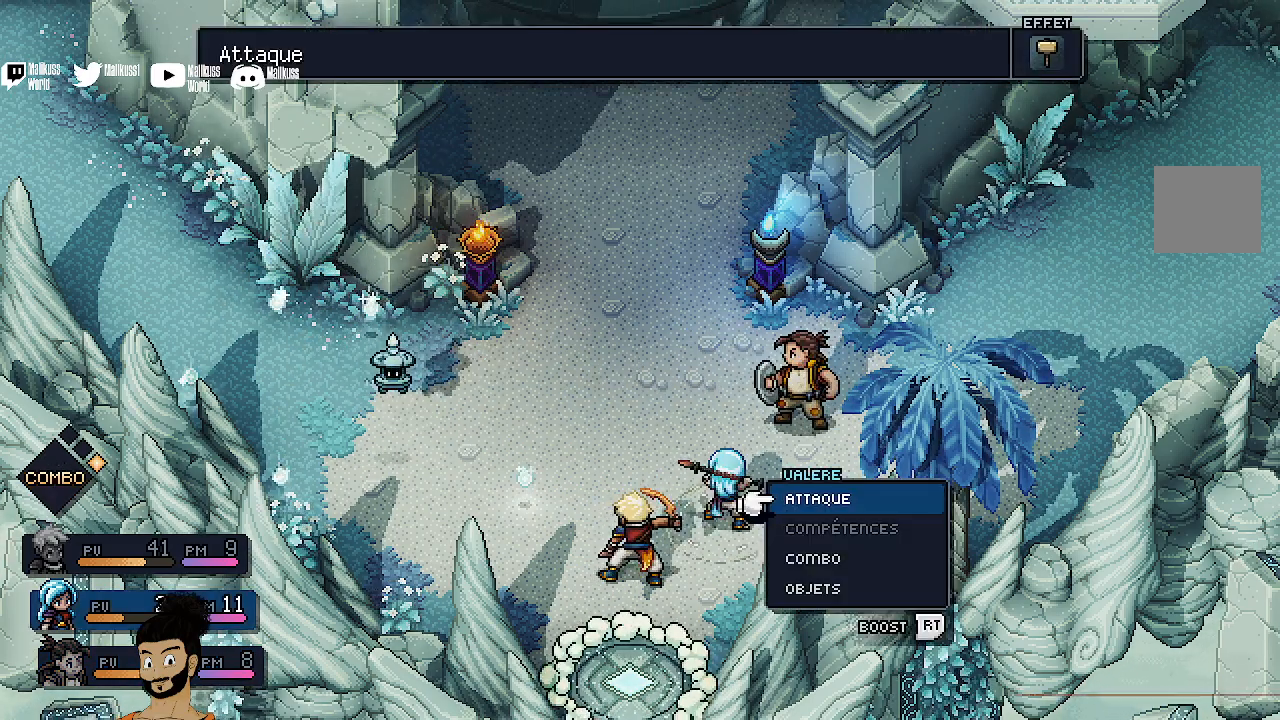
{"buttons": [], "left_stick": "center", "events": [[267, "A", "down"], [367, "A", "up"]]}
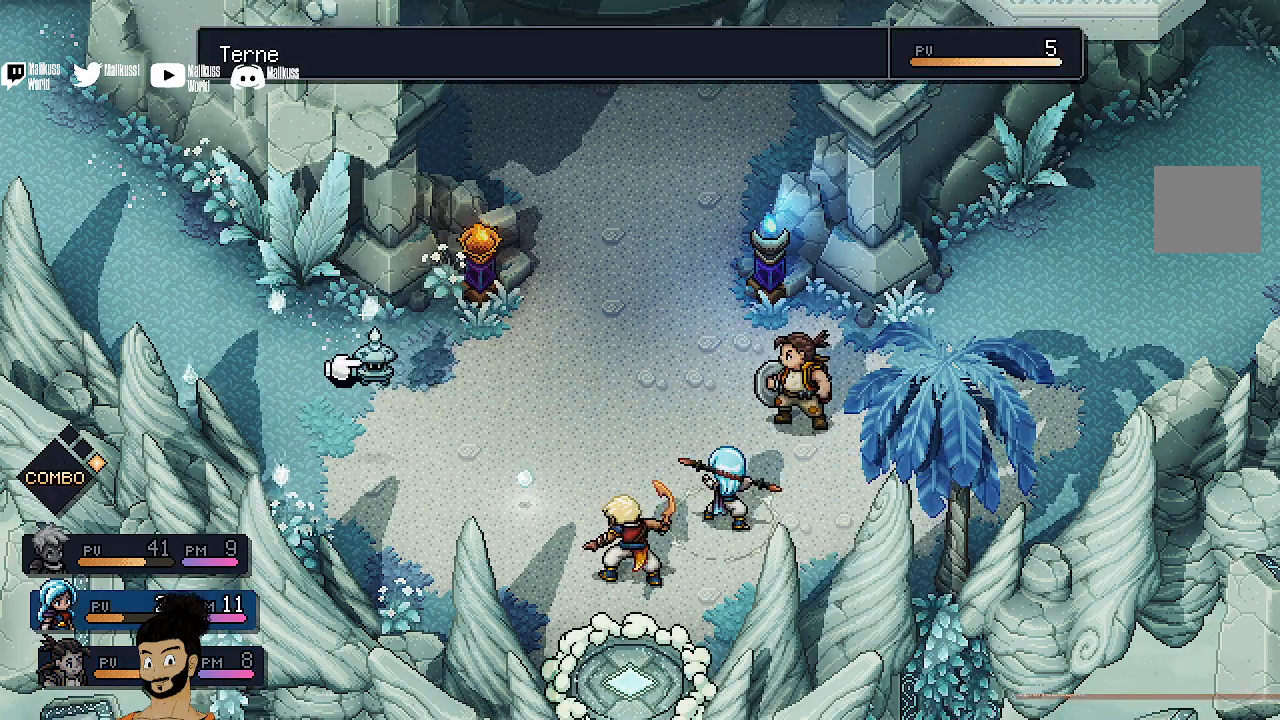
{"buttons": [], "left_stick": "center", "events": [[367, "B", "down"], [433, "B", "up"]]}
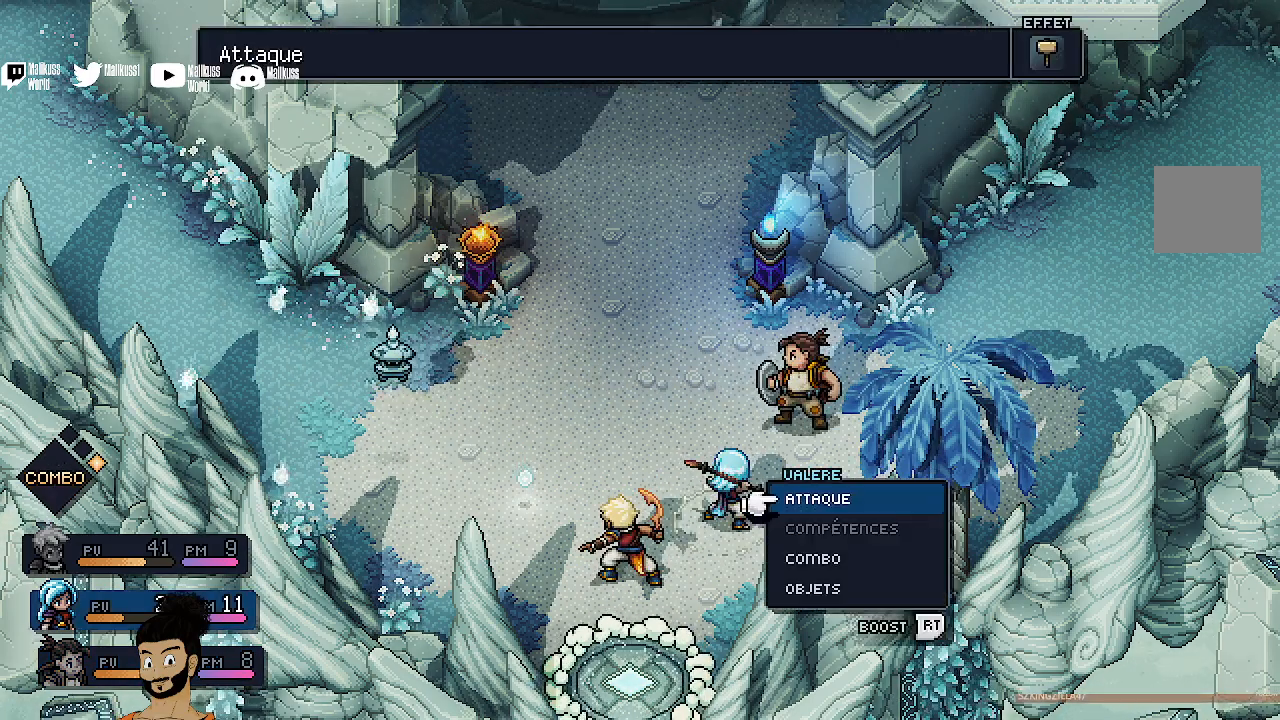
{"buttons": ["A", "R2"], "left_stick": "center", "events": [[100, "R2", "down"], [367, "A", "down"]]}
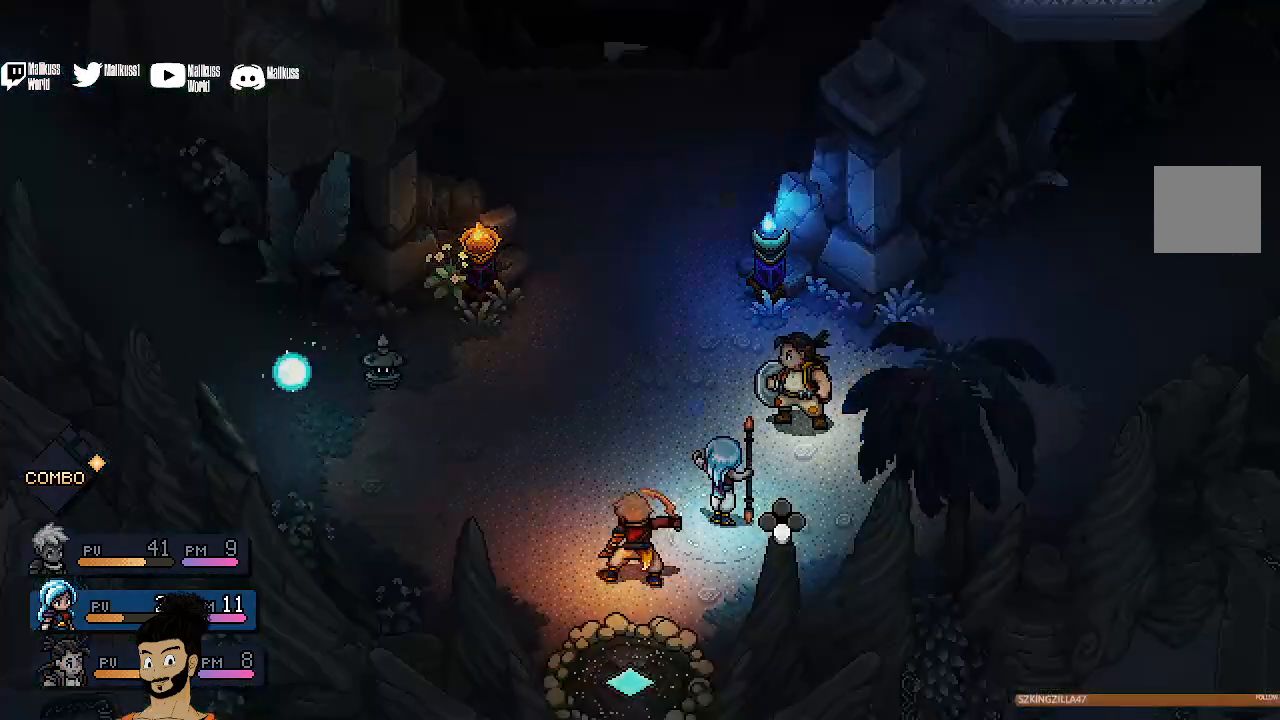
{"buttons": [], "left_stick": "center", "events": [[33, "A", "up"], [400, "R2", "up"]]}
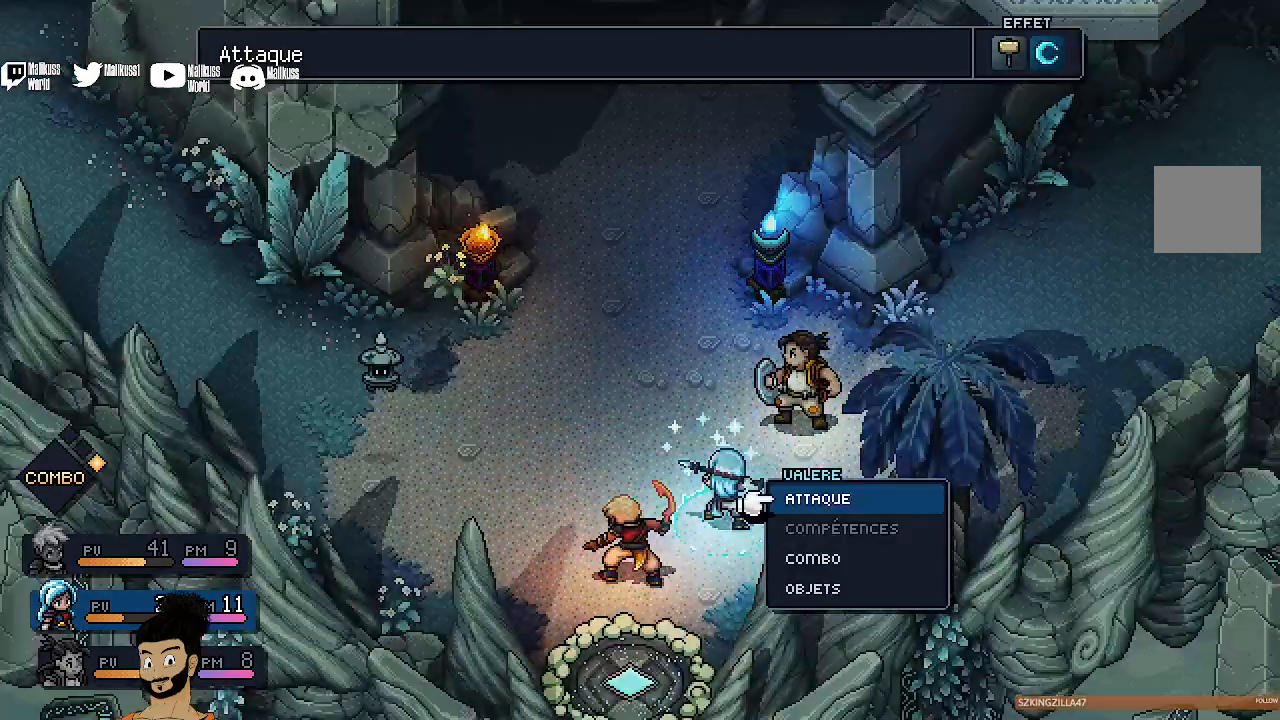
{"buttons": [], "left_stick": "center", "events": [[67, "A", "down"], [167, "A", "up"], [267, "A", "down"], [333, "A", "up"], [400, "A", "down"], [500, "A", "up"]]}
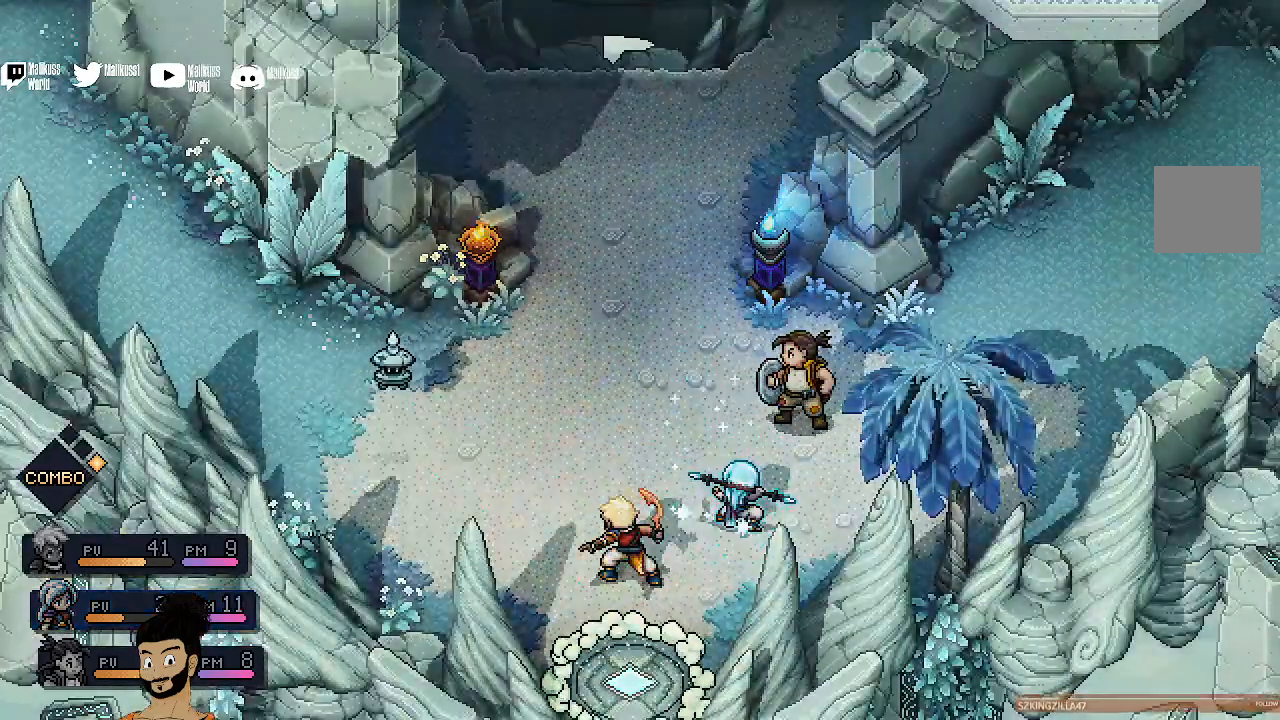
{"buttons": [], "left_stick": "center", "events": [[67, "A", "down"], [200, "A", "up"]]}
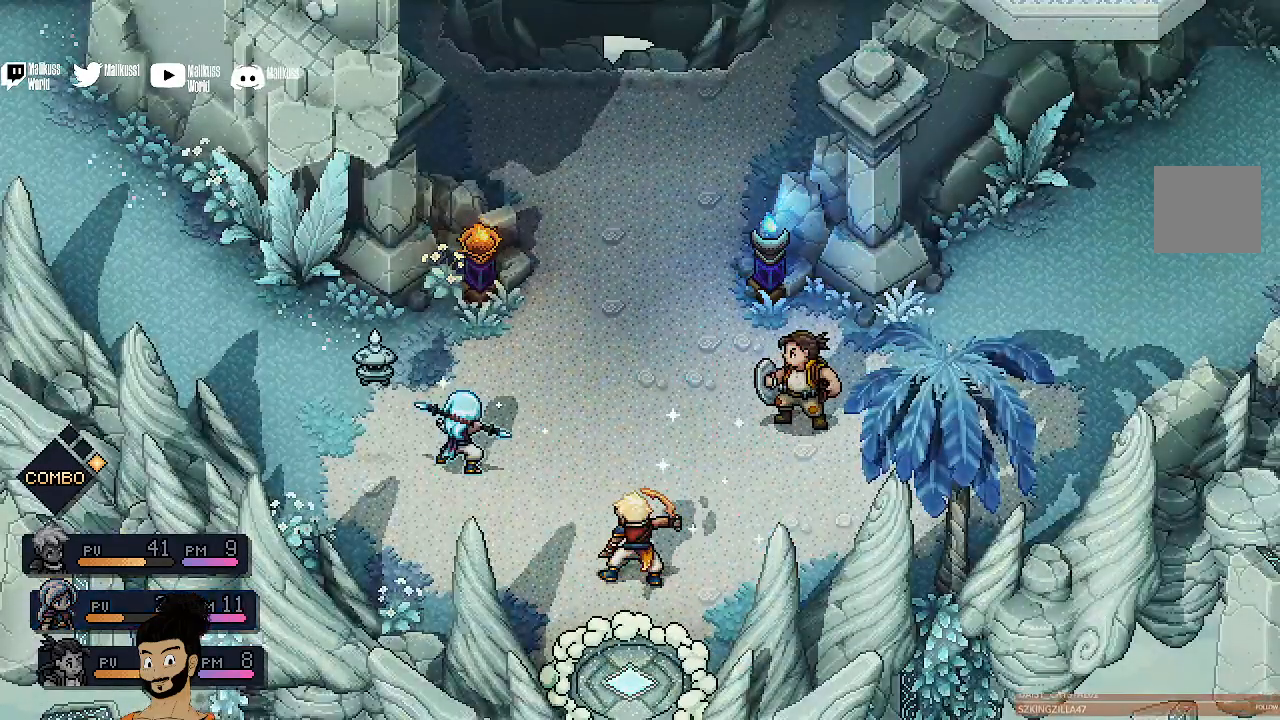
{"buttons": [], "left_stick": "center", "events": []}
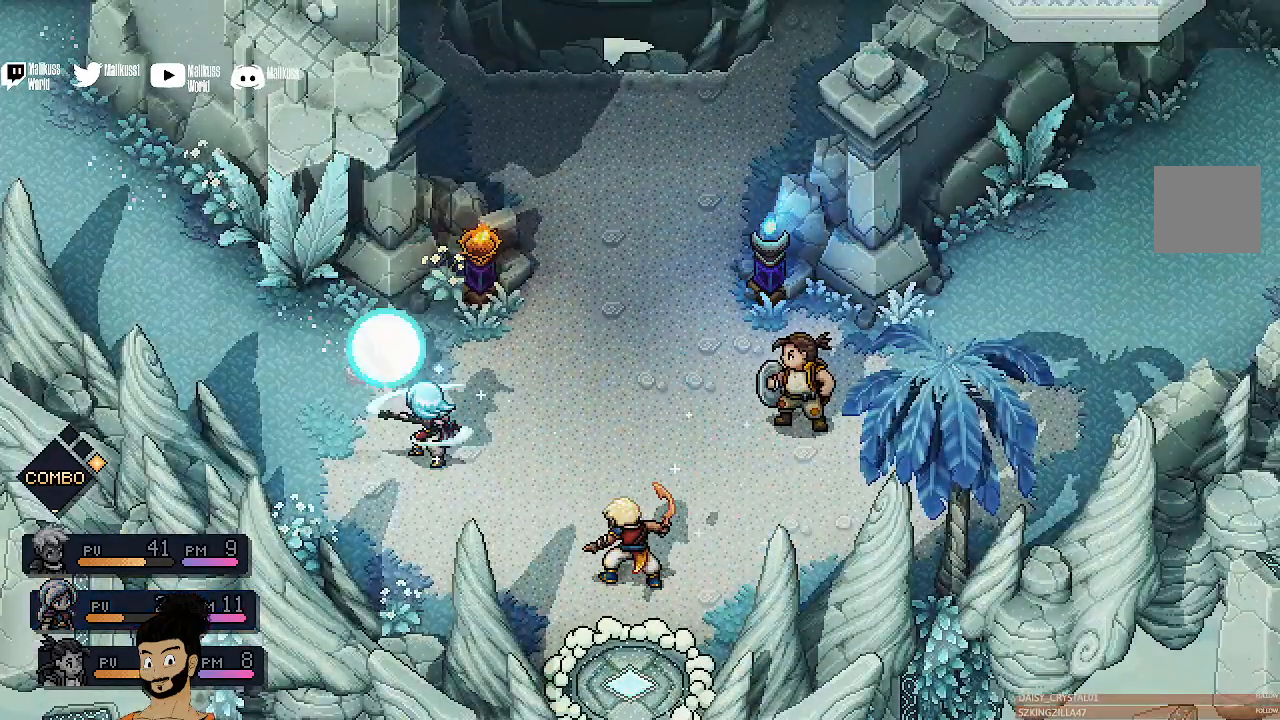
{"buttons": [], "left_stick": "center", "events": []}
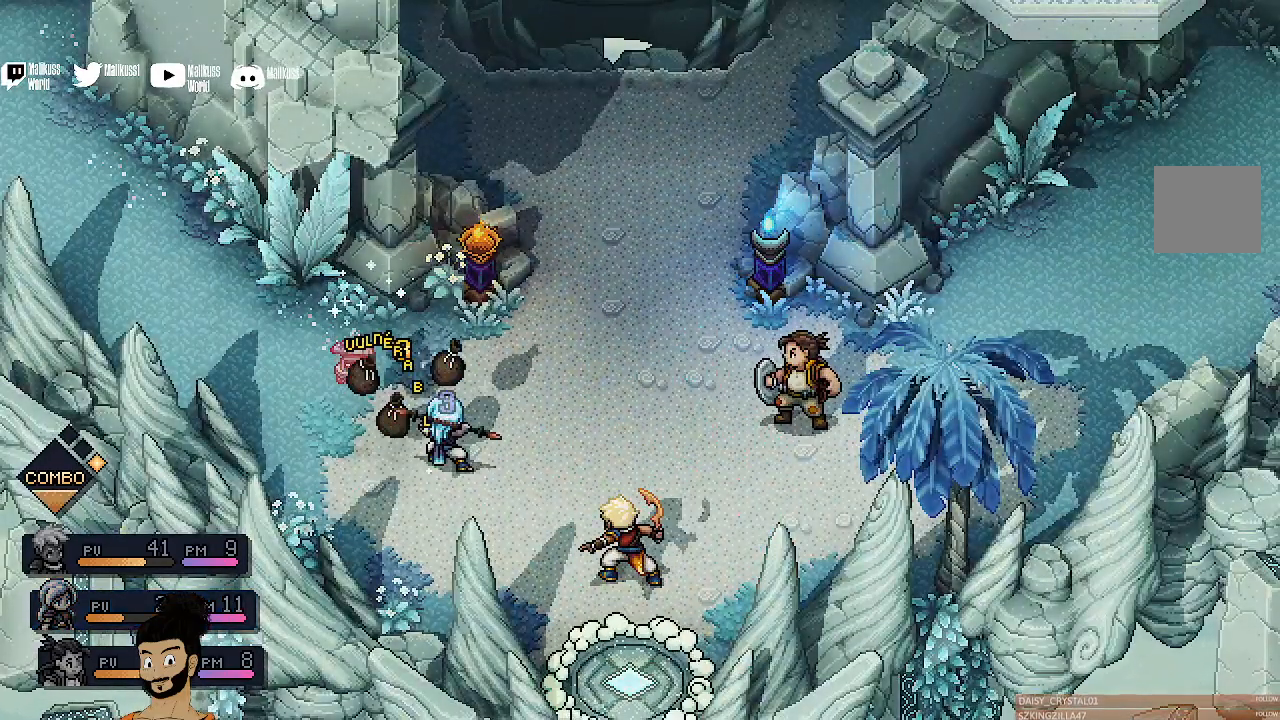
{"buttons": [], "left_stick": "center", "events": []}
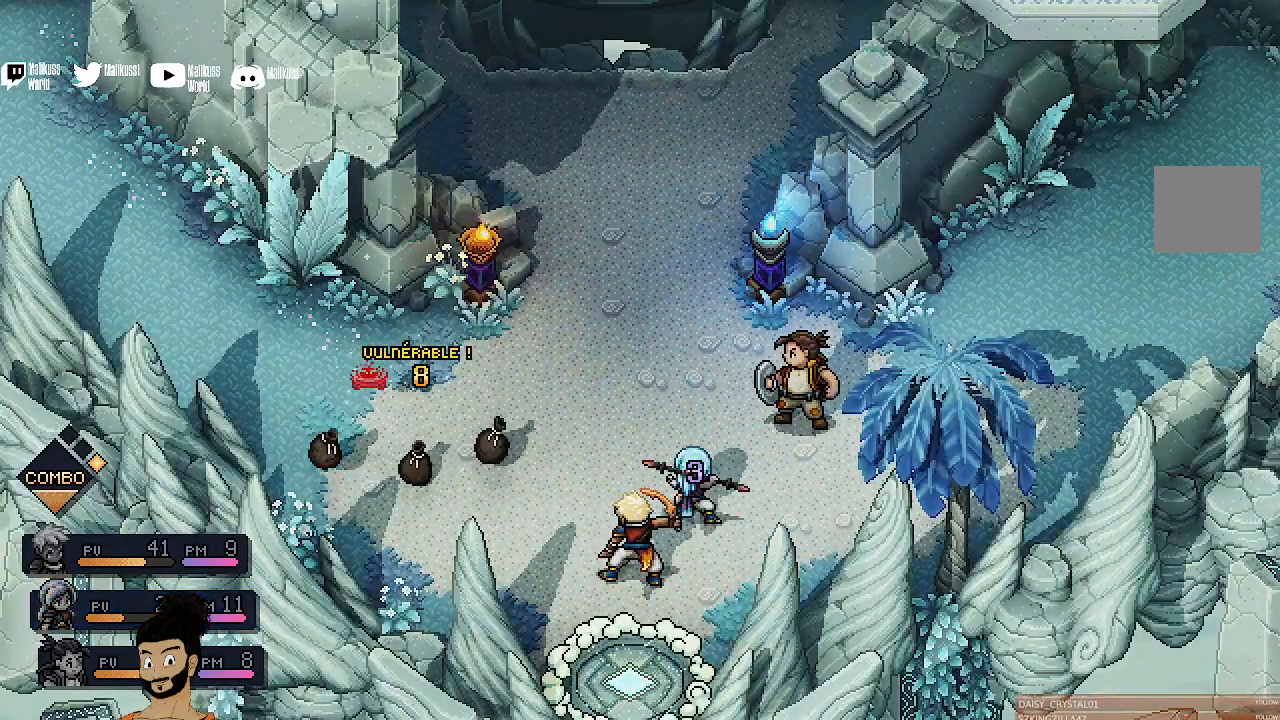
{"buttons": [], "left_stick": "center", "events": []}
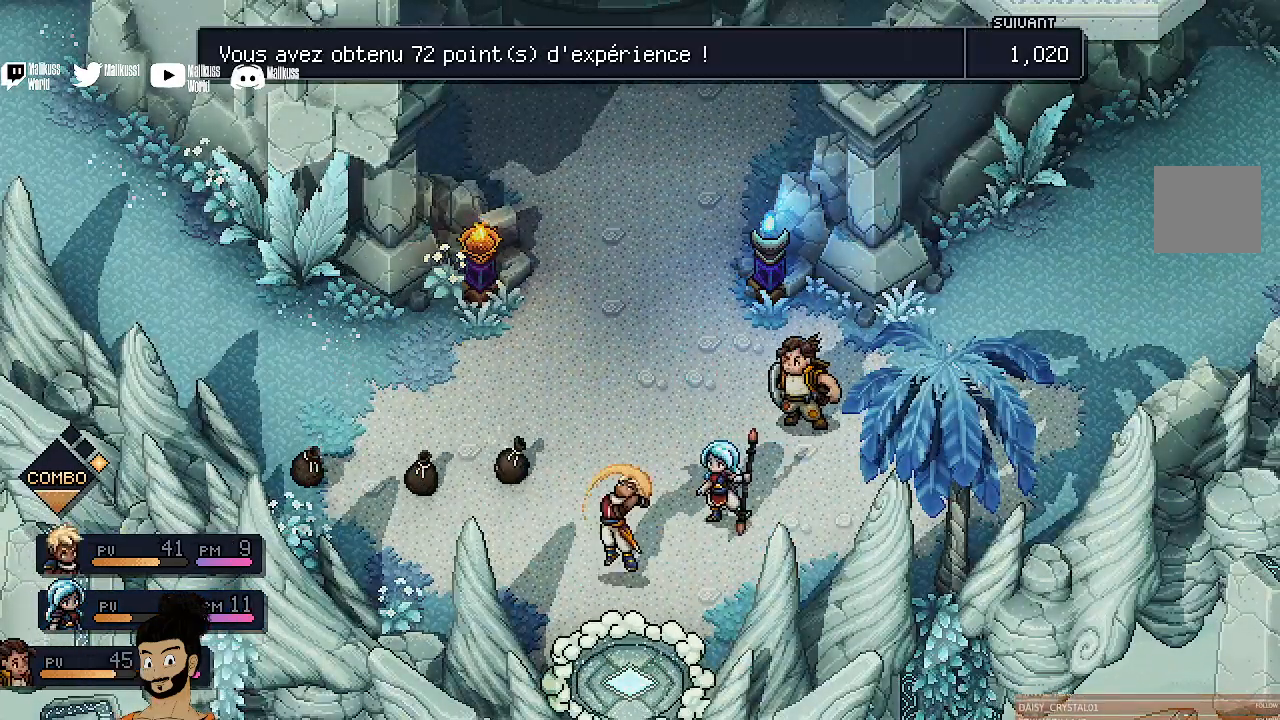
{"buttons": ["A"], "left_stick": "left", "events": [[33, "left_stick", "left"], [500, "A", "down"]]}
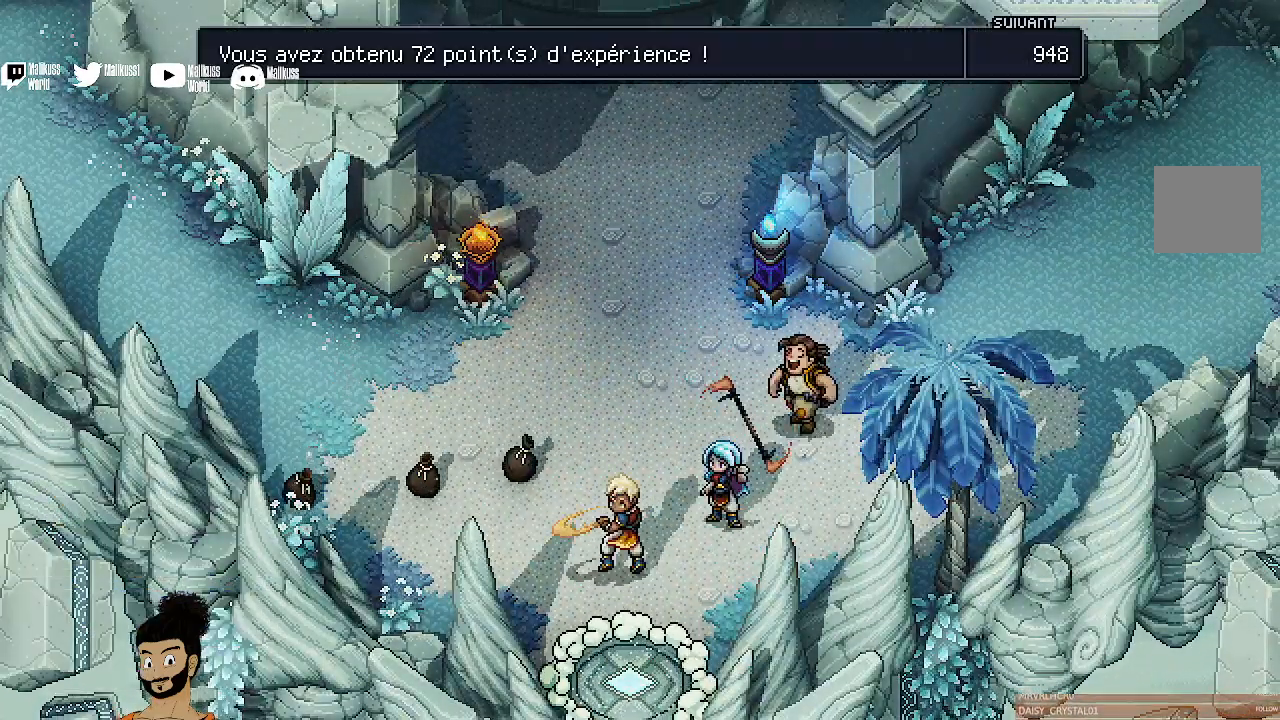
{"buttons": [], "left_stick": "left", "events": [[67, "A", "up"], [167, "left_stick", "center"], [367, "A", "down"], [467, "A", "up"], [467, "left_stick", "left"]]}
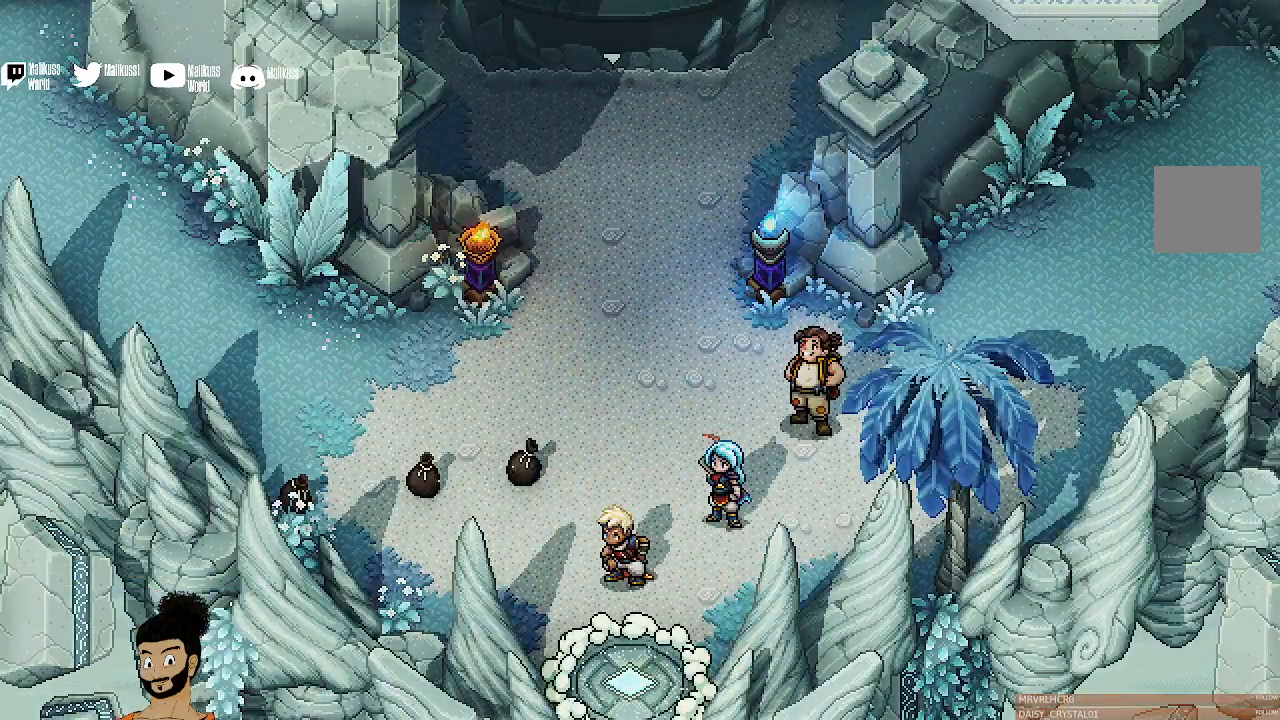
{"buttons": [], "left_stick": "center", "events": [[267, "A", "down"], [300, "A", "up"], [433, "left_stick", "center"]]}
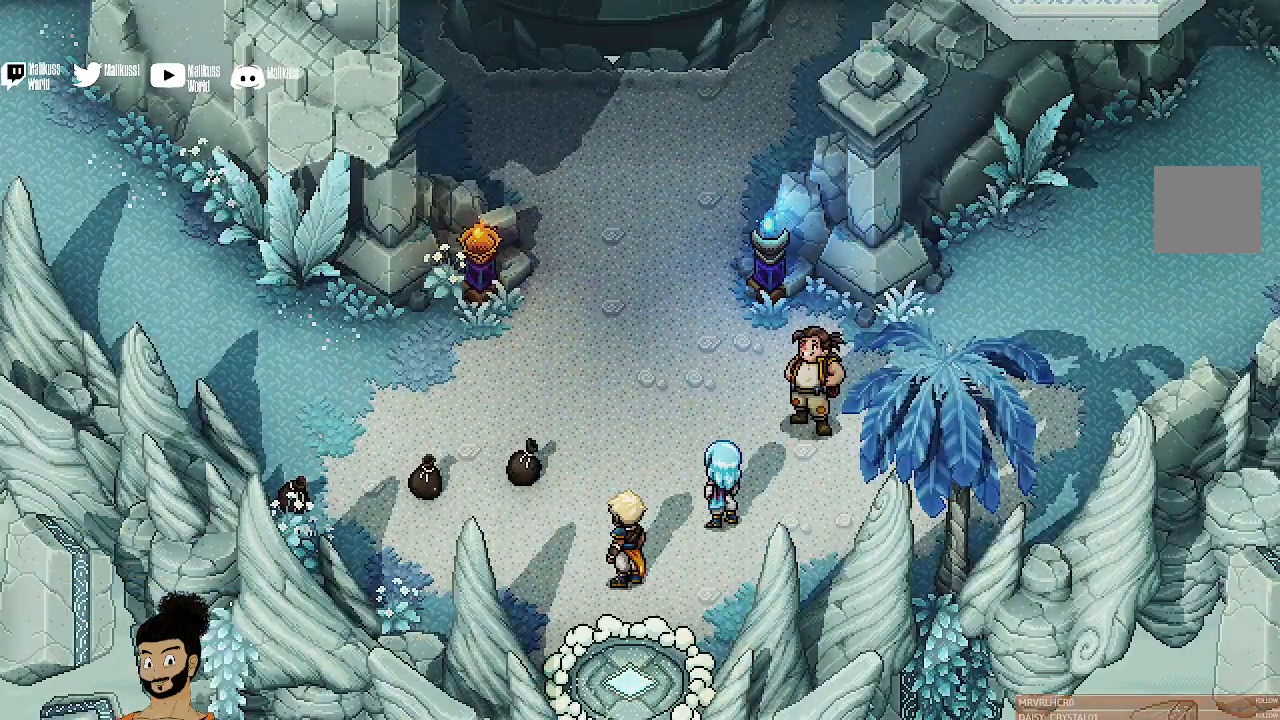
{"buttons": ["A"], "left_stick": "center", "events": [[67, "A", "down"], [200, "A", "up"], [367, "A", "down"]]}
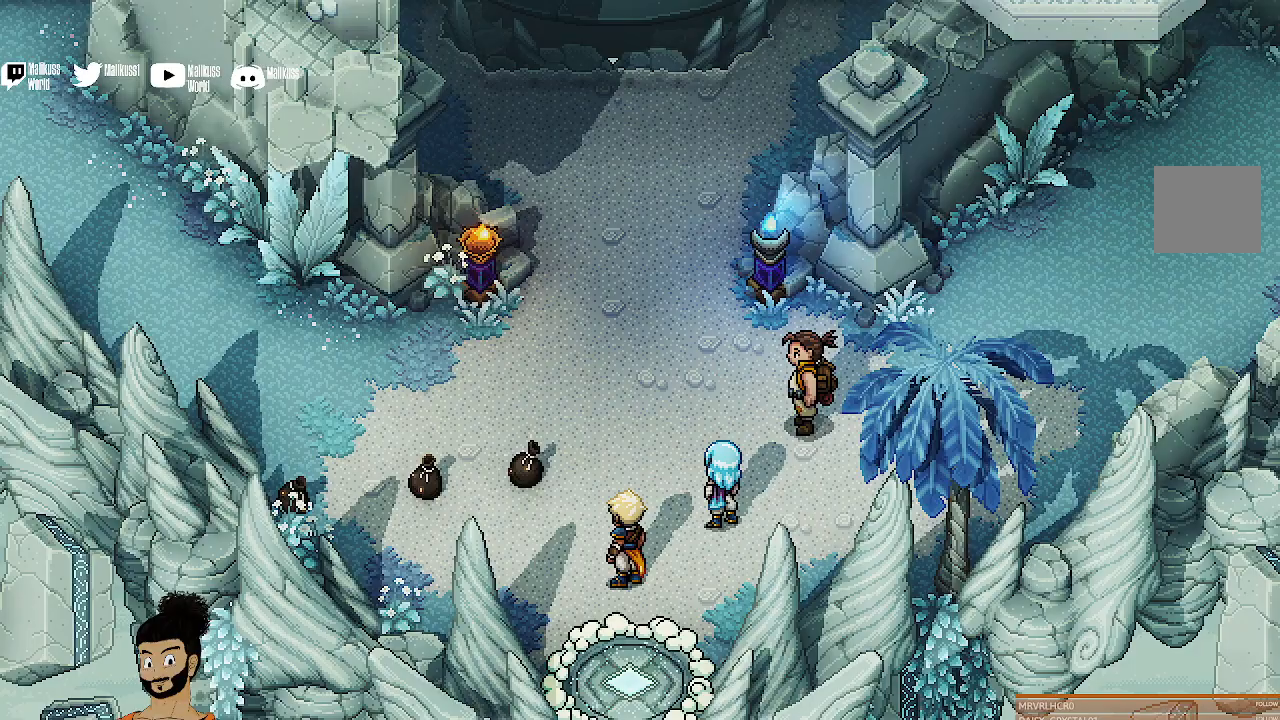
{"buttons": [], "left_stick": "center", "events": [[67, "A", "up"], [200, "A", "down"], [333, "A", "up"]]}
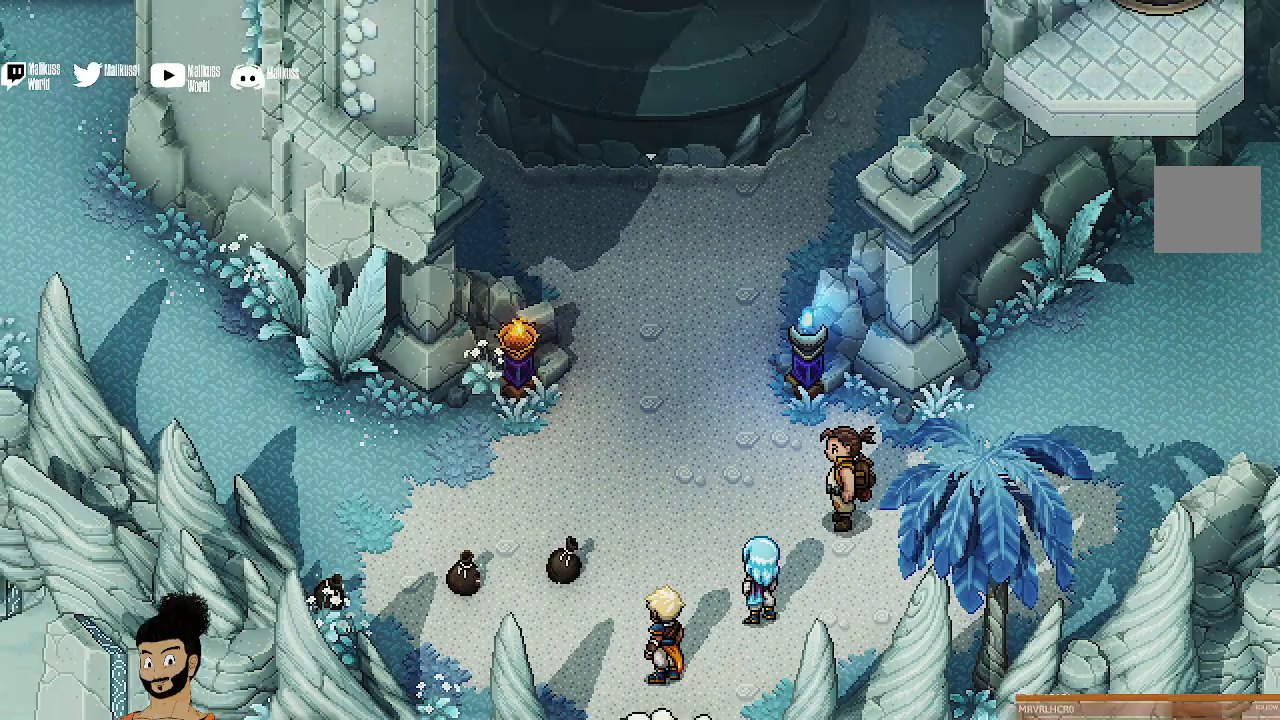
{"buttons": [], "left_stick": "up-left", "events": [[167, "left_stick", "up-left"]]}
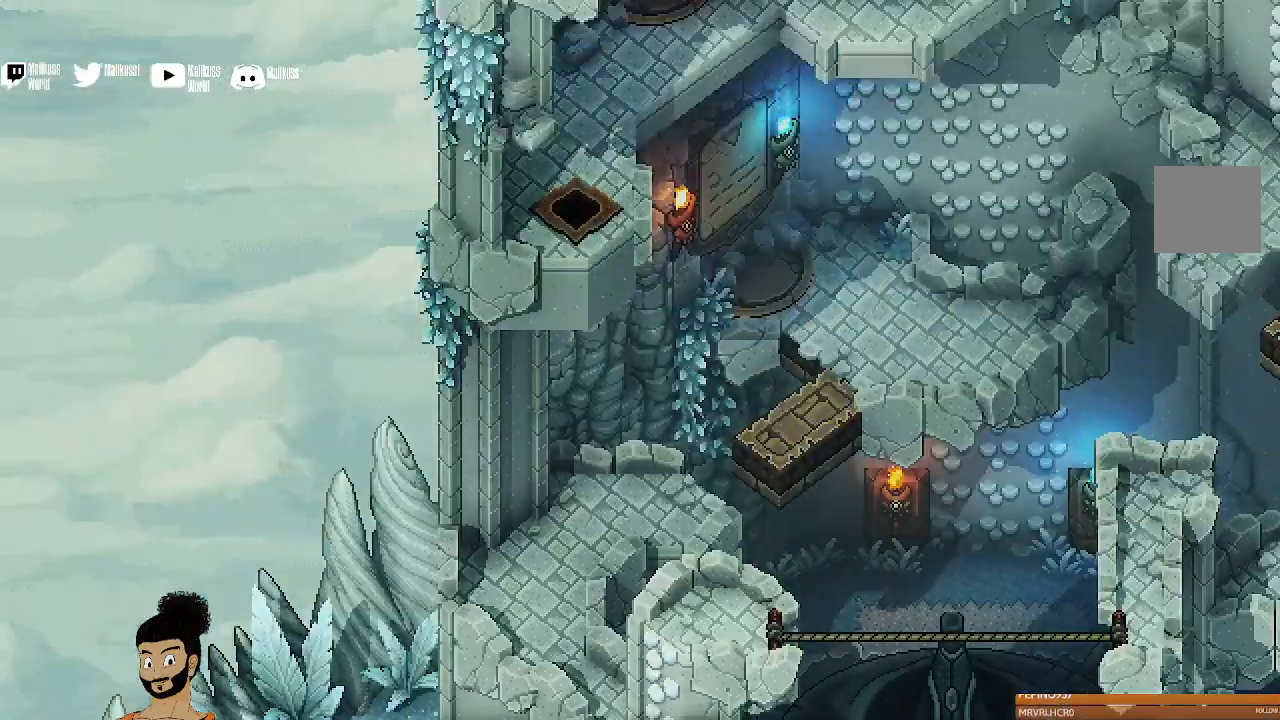
{"buttons": [], "left_stick": "center", "events": [[67, "left_stick", "center"], [167, "left_stick", "up-left"], [300, "left_stick", "center"]]}
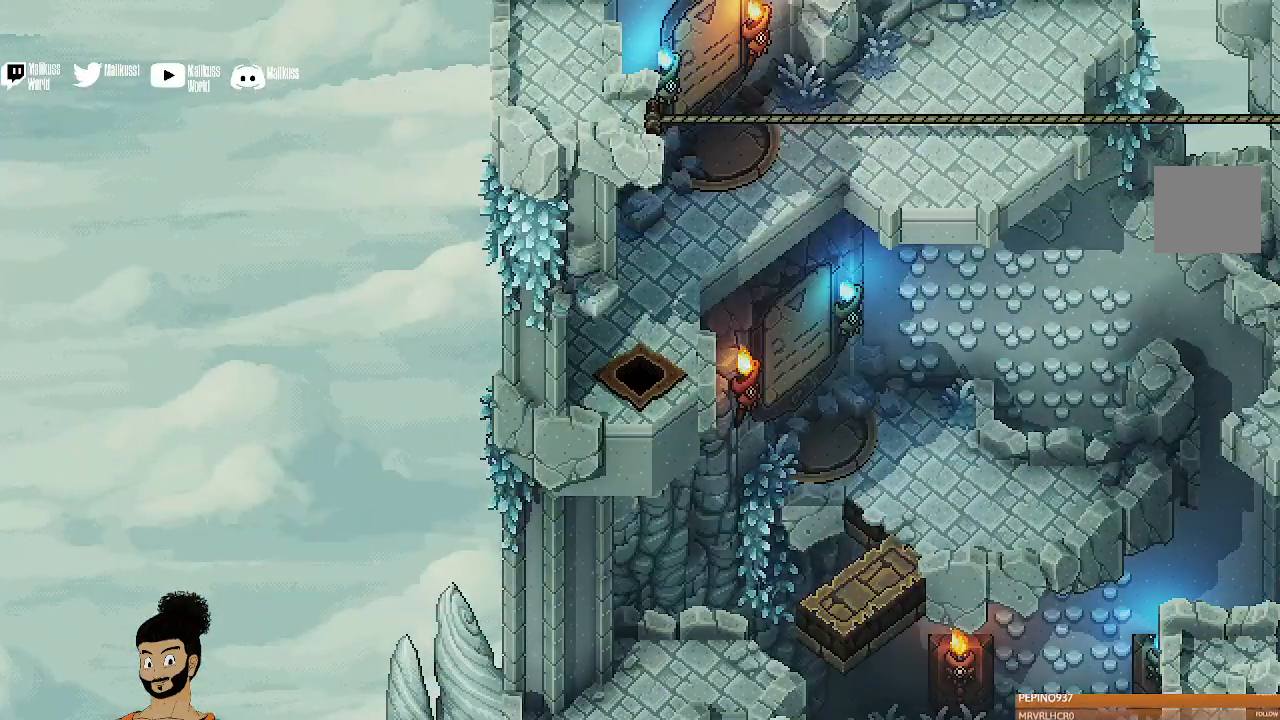
{"buttons": [], "left_stick": "center", "events": []}
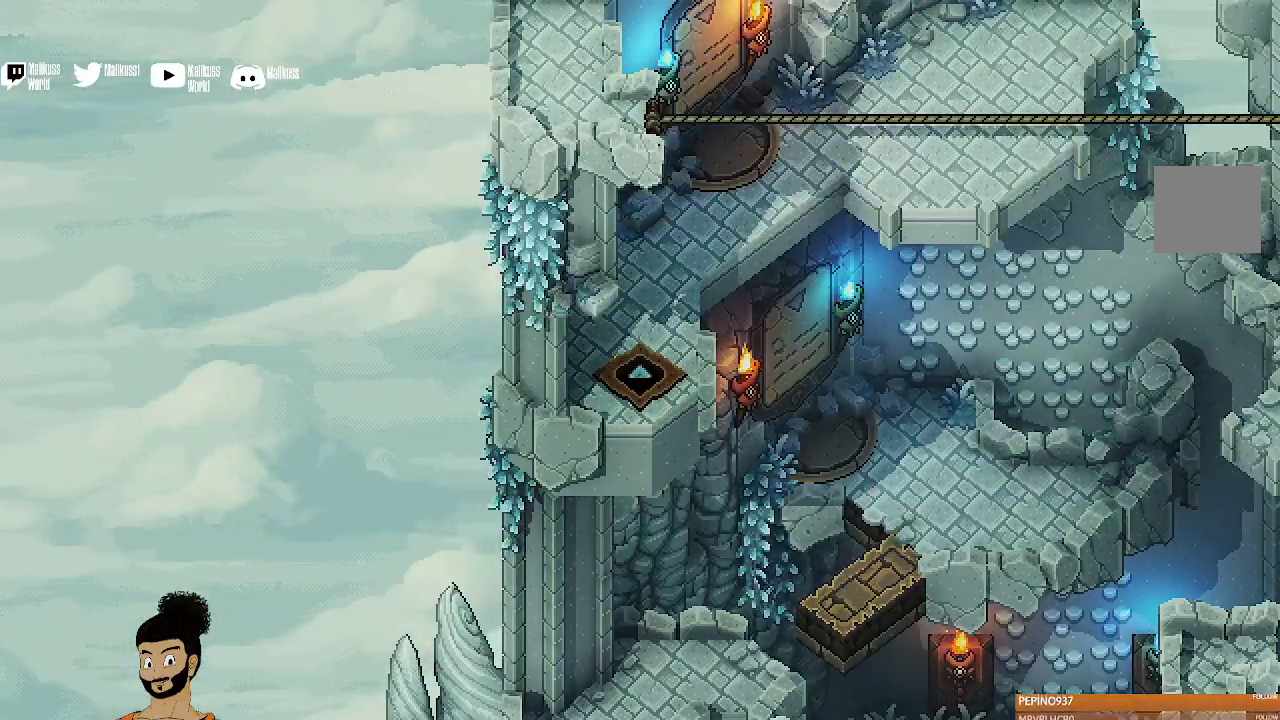
{"buttons": [], "left_stick": "center", "events": []}
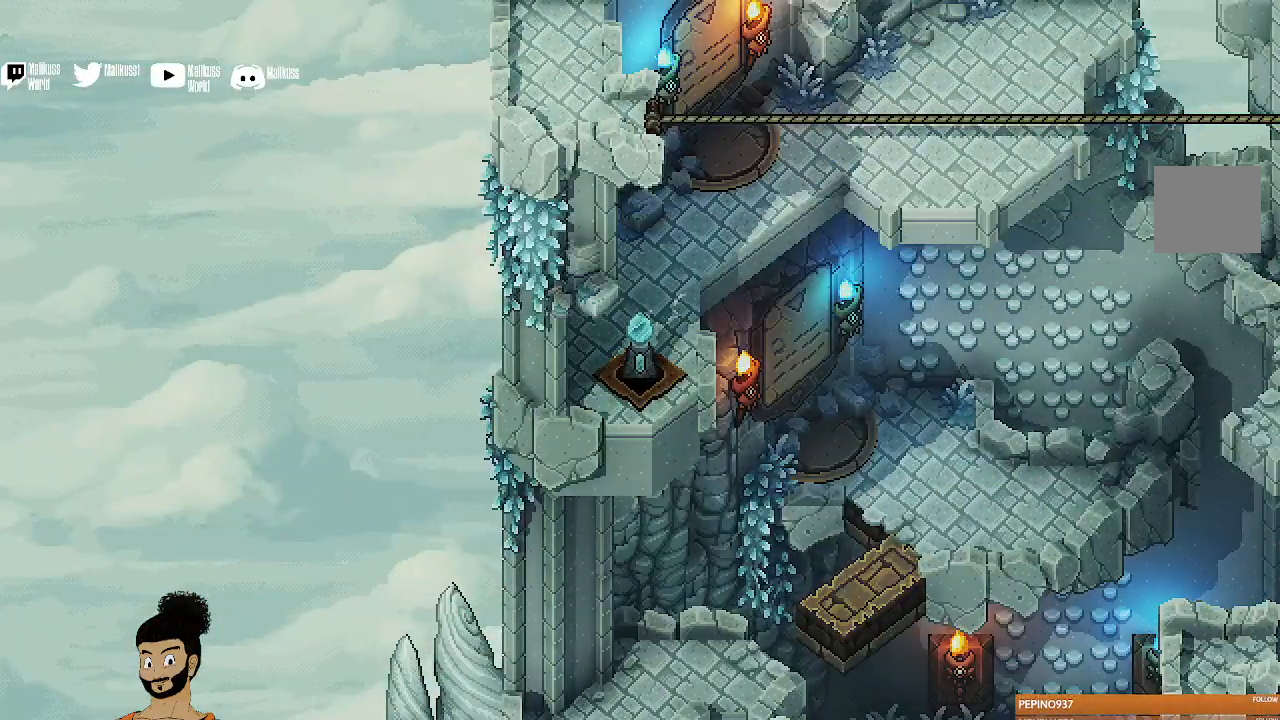
{"buttons": [], "left_stick": "up-left", "events": [[367, "left_stick", "up-left"]]}
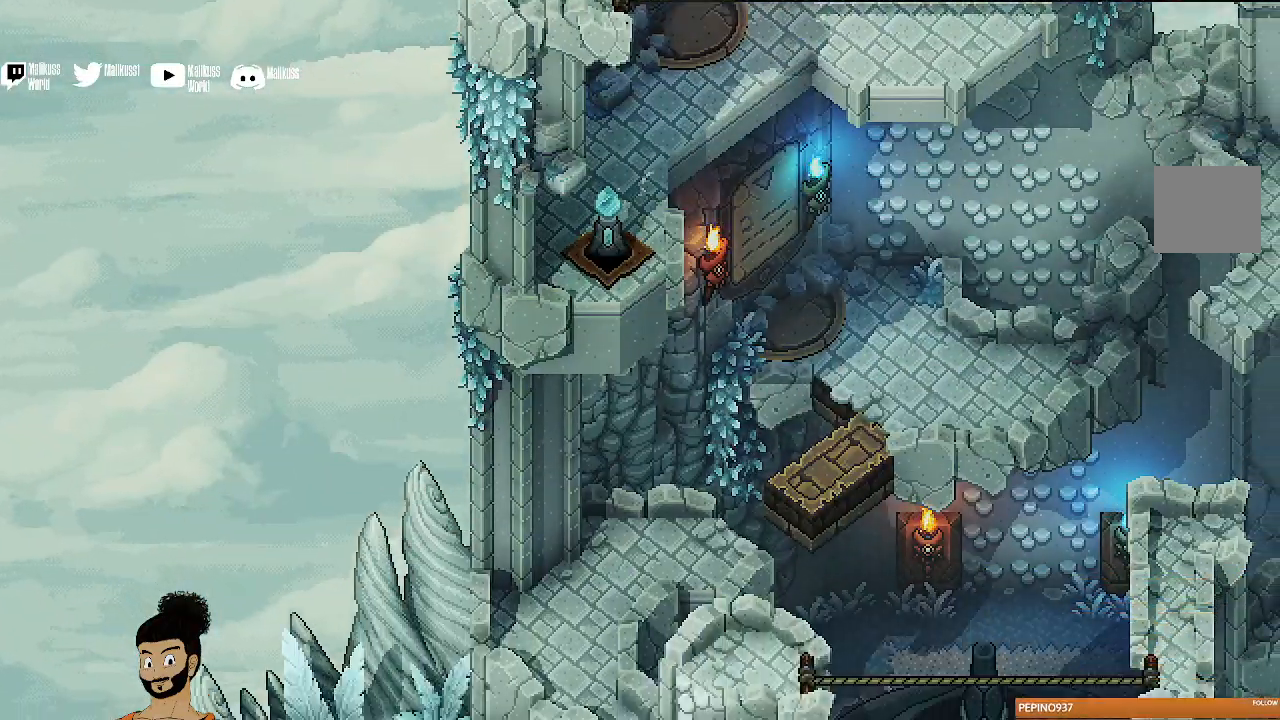
{"buttons": [], "left_stick": "up-left", "events": []}
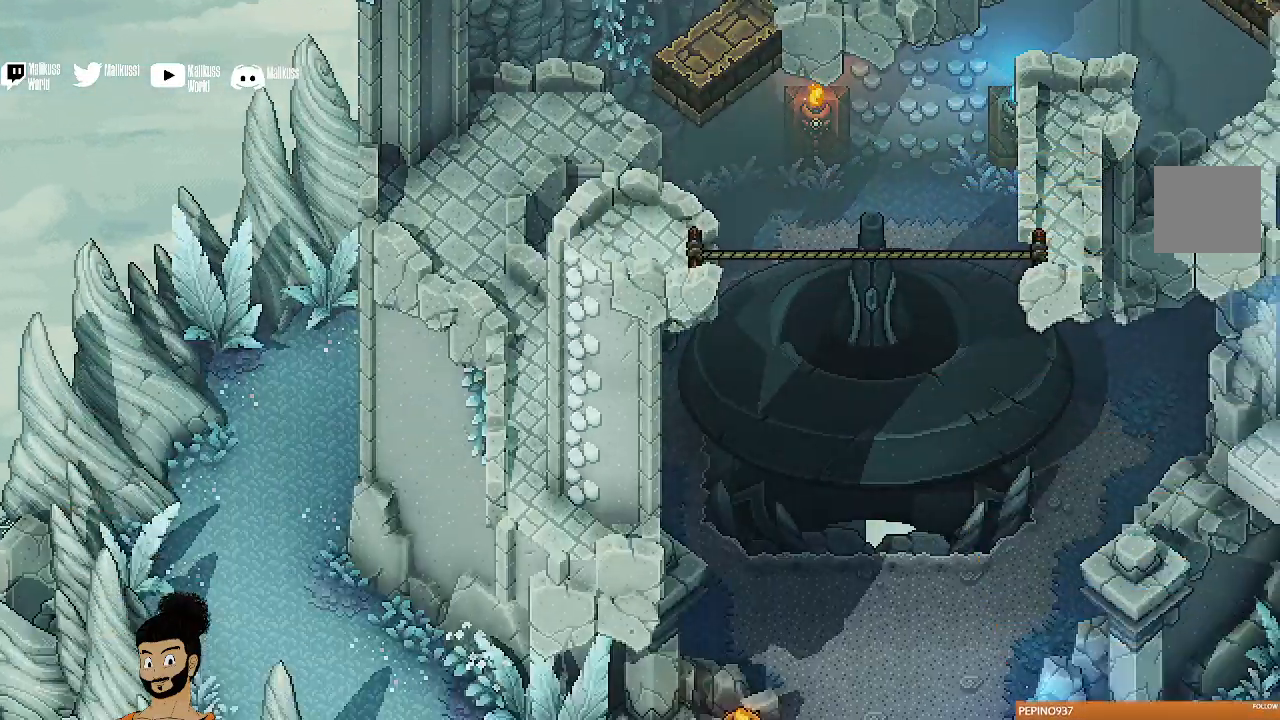
{"buttons": [], "left_stick": "up-left", "events": [[367, "A", "down"], [467, "A", "up"]]}